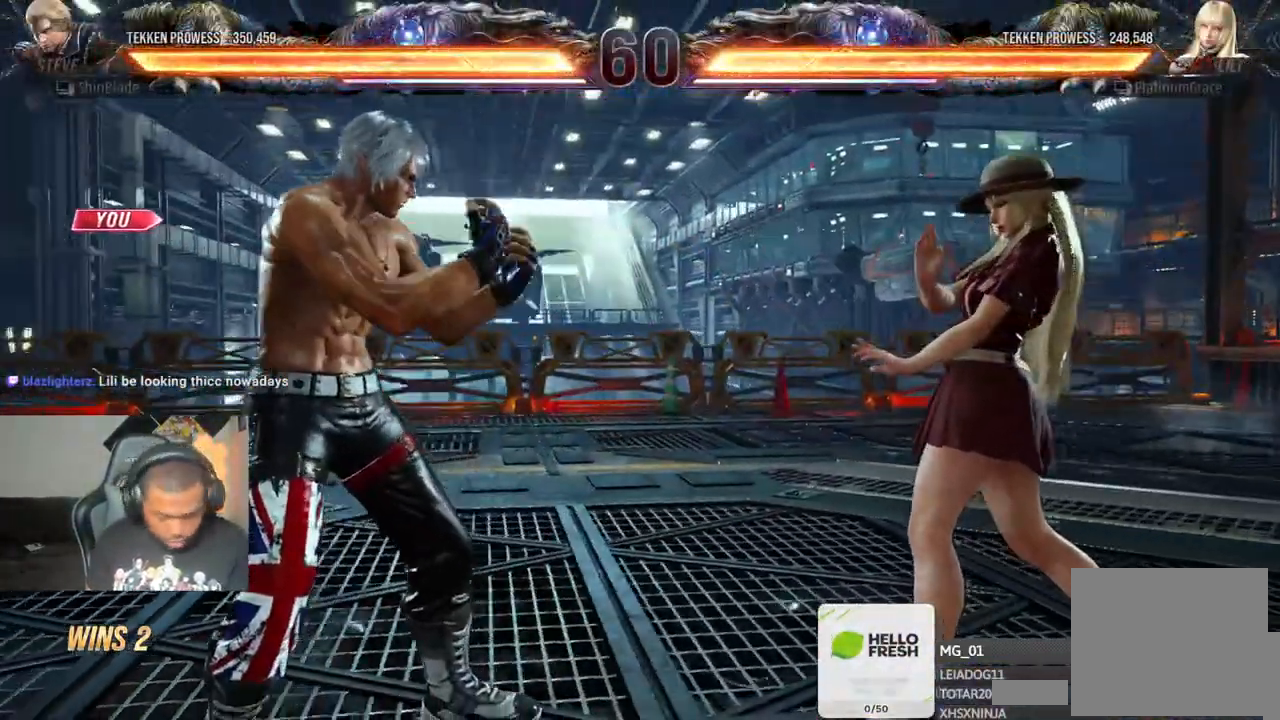
Gameplay with a controller (PlayStation layout); each line is a JSON object with the inputs held at the frame after it. "events" lists button and stick changes between this image and that frame as [ms after this image, input, new state], when the widget could be followed in between. Not read: L3 R3.
{"buttons": ["CIRCLE", "TRIANGLE"], "left_stick": "center", "right_stick": "center", "events": [[433, "CIRCLE", "down"], [450, "TRIANGLE", "down"]]}
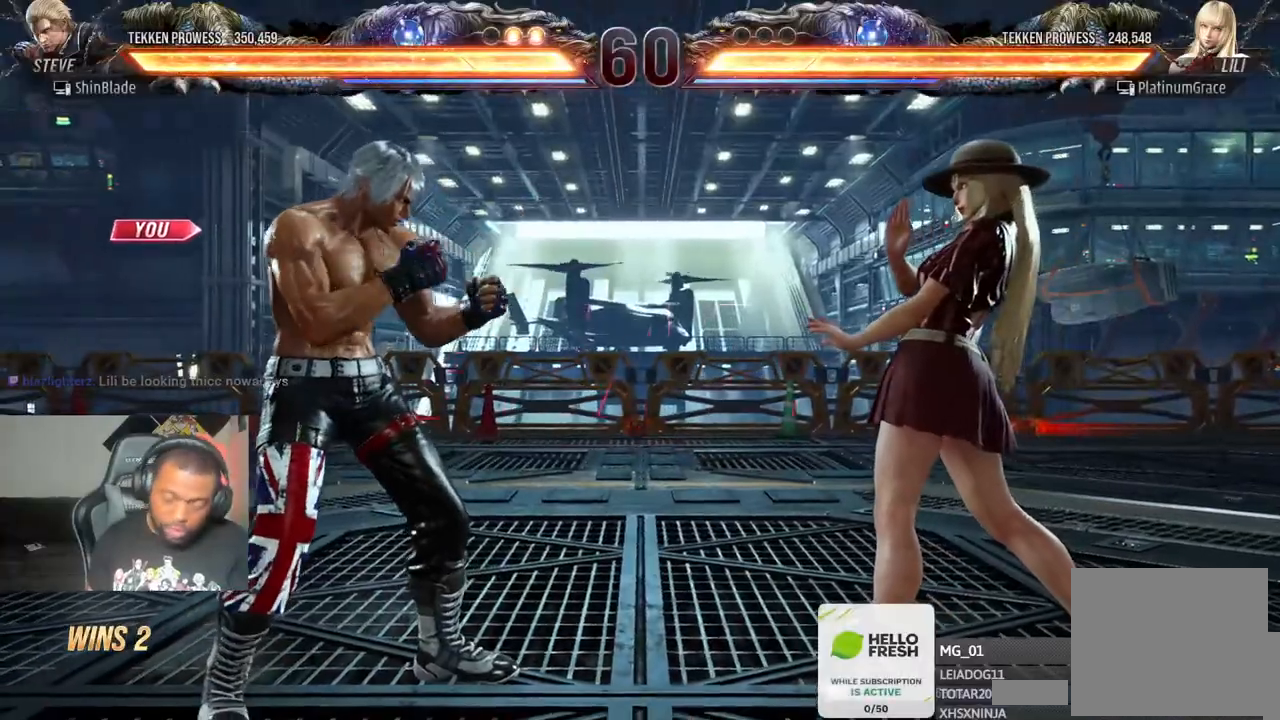
{"buttons": ["DPAD_DOWN"], "left_stick": "center", "right_stick": "center", "events": [[183, "CIRCLE", "up"], [200, "SQUARE", "down"], [367, "TRIANGLE", "up"], [417, "DPAD_DOWN", "down"], [467, "SQUARE", "up"]]}
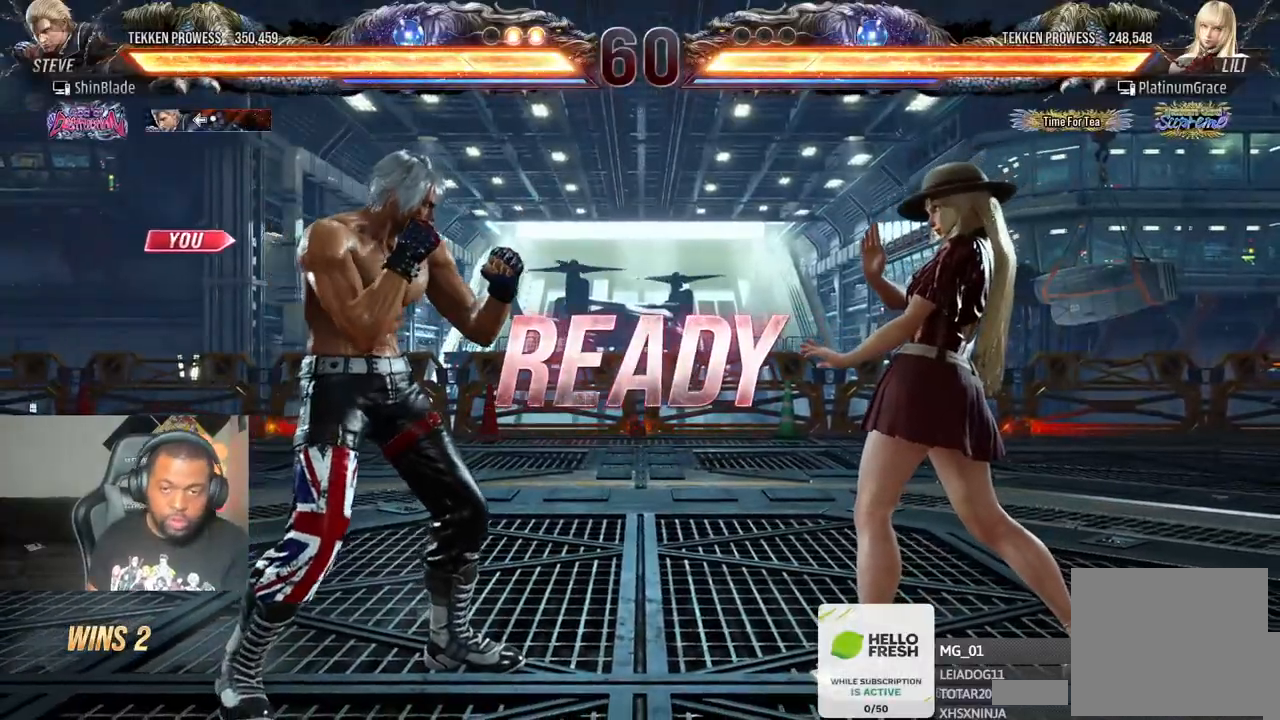
{"buttons": ["CROSS", "SQUARE", "DPAD_UP", "DPAD_LEFT"], "left_stick": "center", "right_stick": "center"}
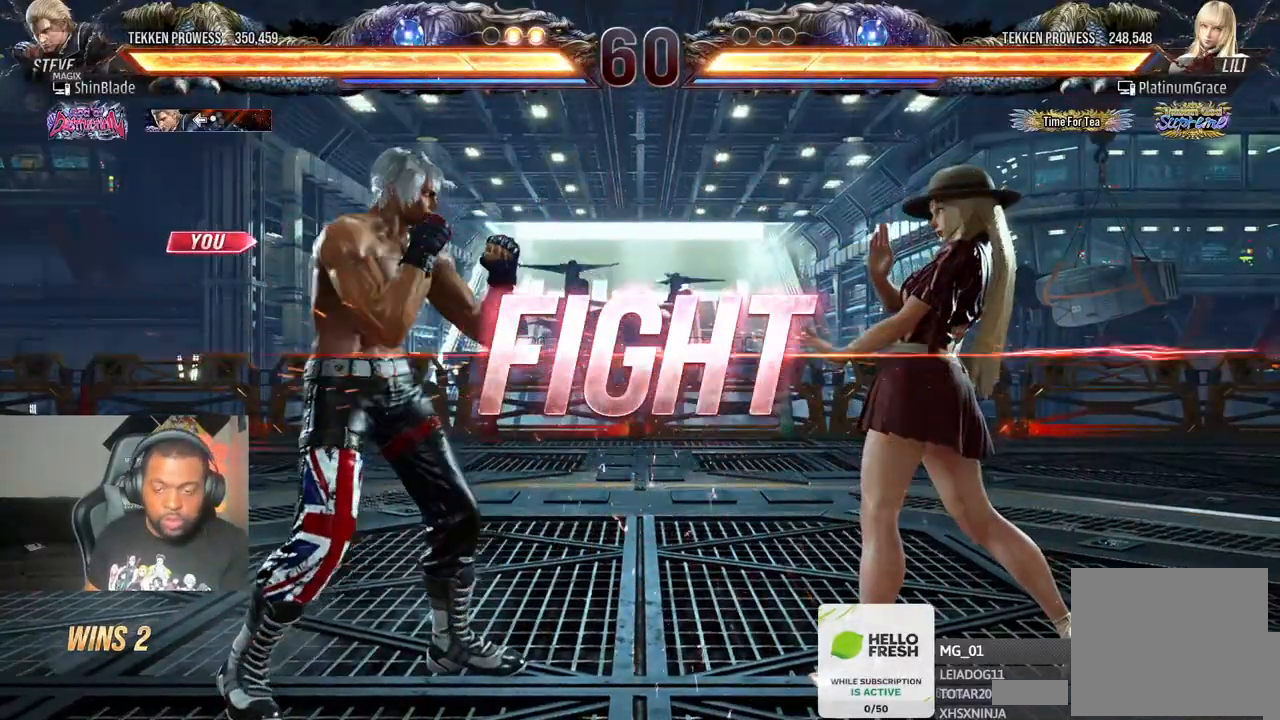
{"buttons": [], "left_stick": "center", "right_stick": "center", "events": [[33, "DPAD_UP", "up"], [50, "DPAD_LEFT", "up"], [67, "CROSS", "up"], [83, "SQUARE", "up"], [150, "DPAD_LEFT", "down"], [150, "DPAD_UP", "down"], [217, "CROSS", "down"], [350, "DPAD_LEFT", "up"], [350, "DPAD_UP", "up"], [383, "CROSS", "up"]]}
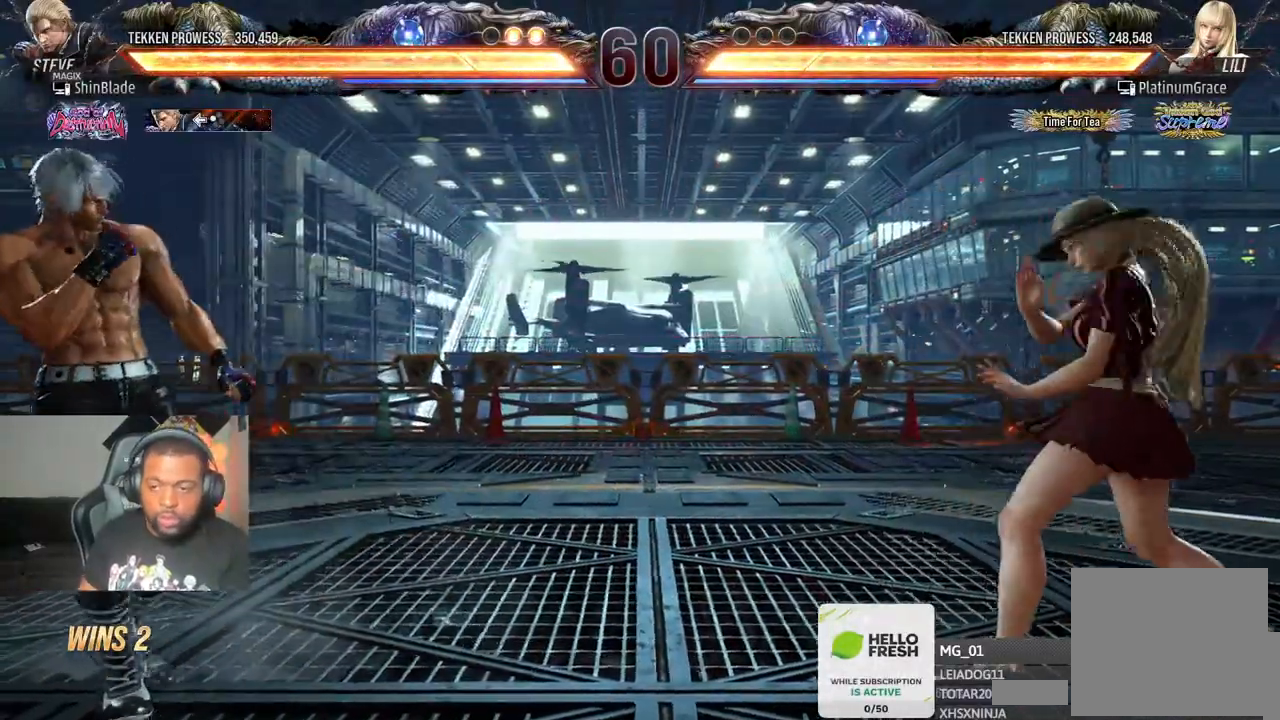
{"buttons": ["DPAD_UP", "DPAD_LEFT"], "left_stick": "center", "right_stick": "center", "events": [[83, "DPAD_RIGHT", "down"], [117, "CROSS", "down"], [117, "DPAD_DOWN", "down"], [200, "DPAD_RIGHT", "up"], [250, "DPAD_LEFT", "down"], [267, "CROSS", "up"], [433, "DPAD_DOWN", "up"], [467, "DPAD_UP", "down"]]}
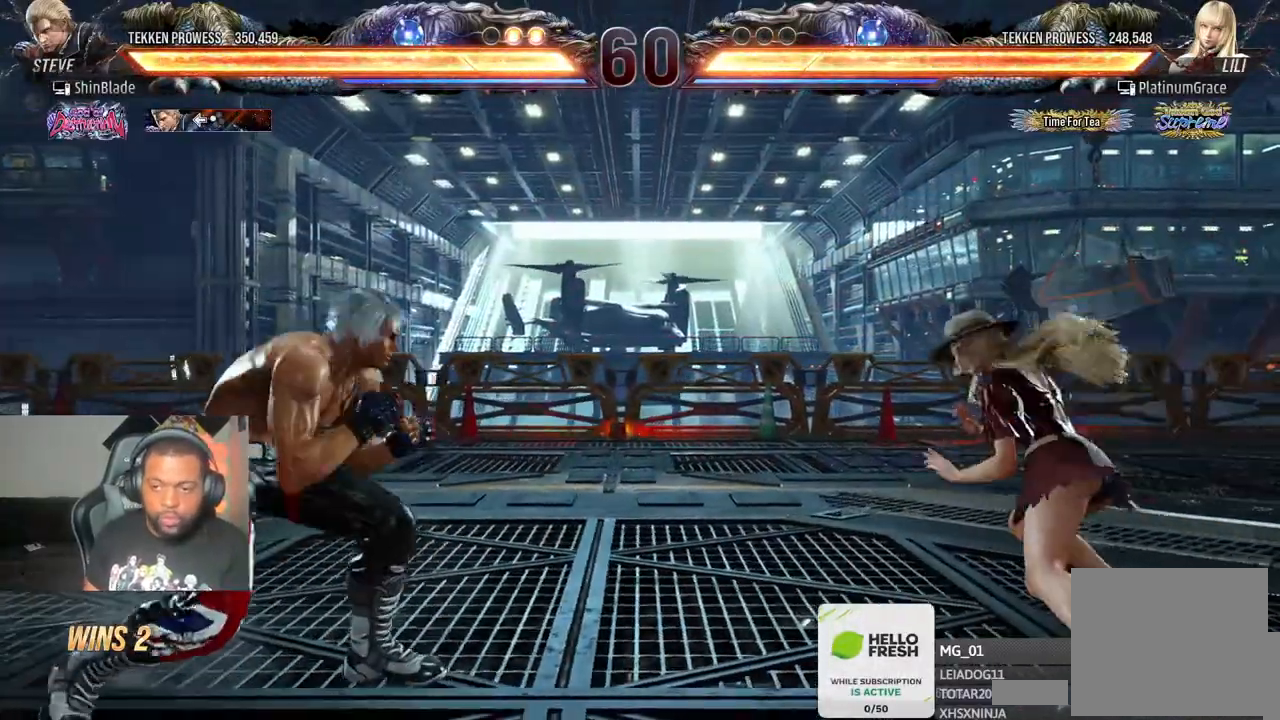
{"buttons": ["CROSS", "DPAD_DOWN", "DPAD_RIGHT"], "left_stick": "center", "right_stick": "center", "events": [[33, "CROSS", "down"], [200, "CROSS", "up"], [200, "DPAD_UP", "up"], [217, "DPAD_LEFT", "up"], [367, "DPAD_RIGHT", "down"], [417, "DPAD_DOWN", "down"], [433, "CROSS", "down"]]}
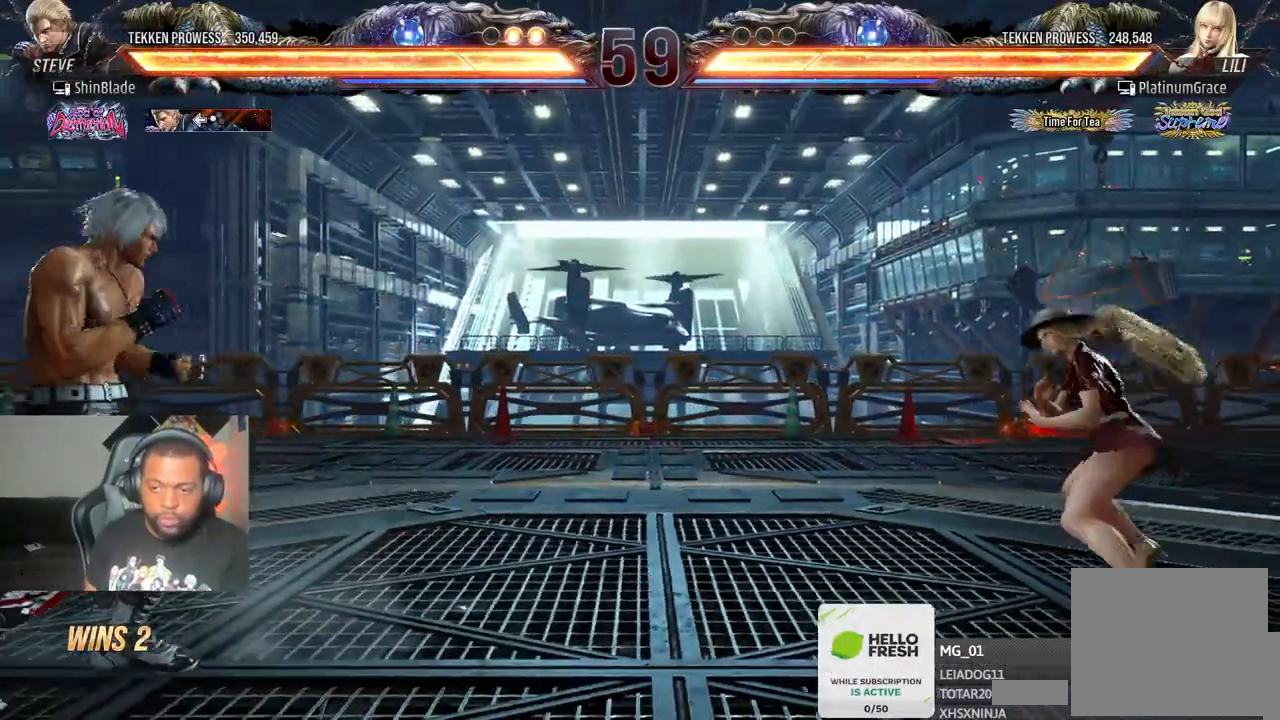
{"buttons": ["CROSS", "DPAD_UP", "DPAD_LEFT"], "left_stick": "center", "right_stick": "center", "events": [[133, "CROSS", "up"], [200, "DPAD_RIGHT", "up"], [217, "DPAD_LEFT", "down"], [250, "DPAD_DOWN", "up"], [283, "DPAD_UP", "down"], [333, "CROSS", "down"]]}
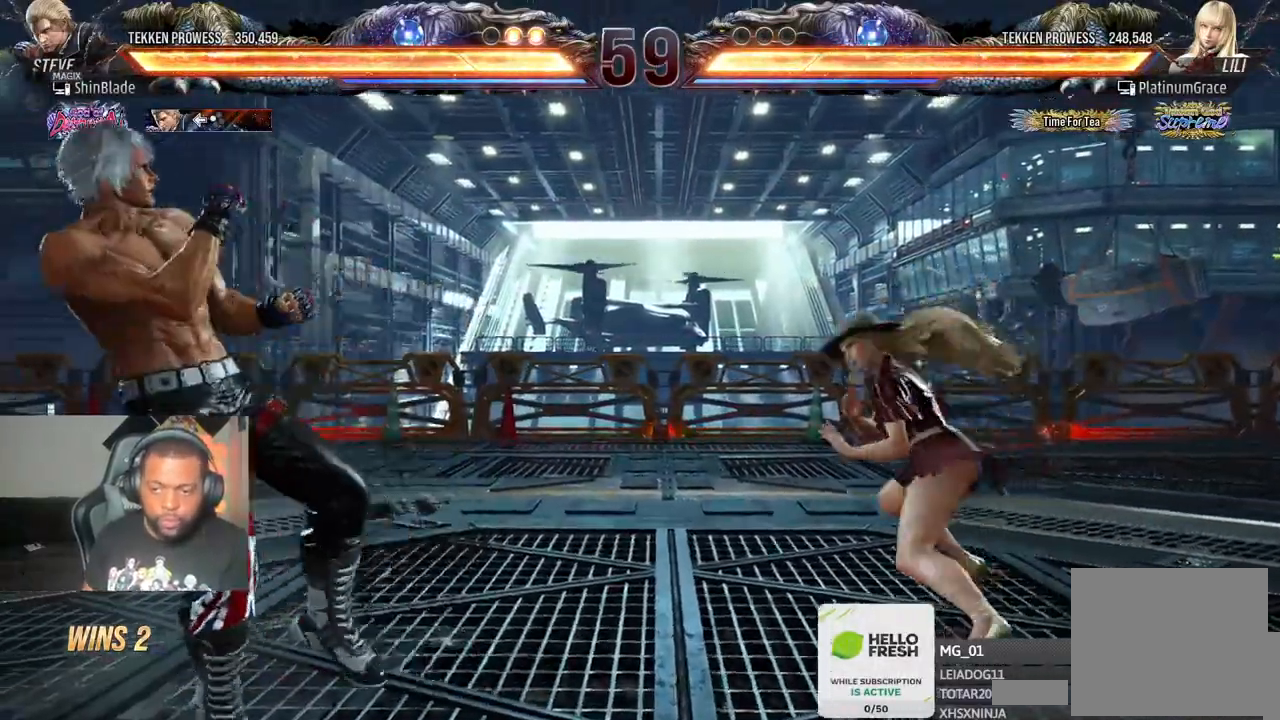
{"buttons": [], "left_stick": "center", "right_stick": "center", "events": [[17, "DPAD_LEFT", "up"], [33, "CROSS", "up"], [67, "DPAD_UP", "up"]]}
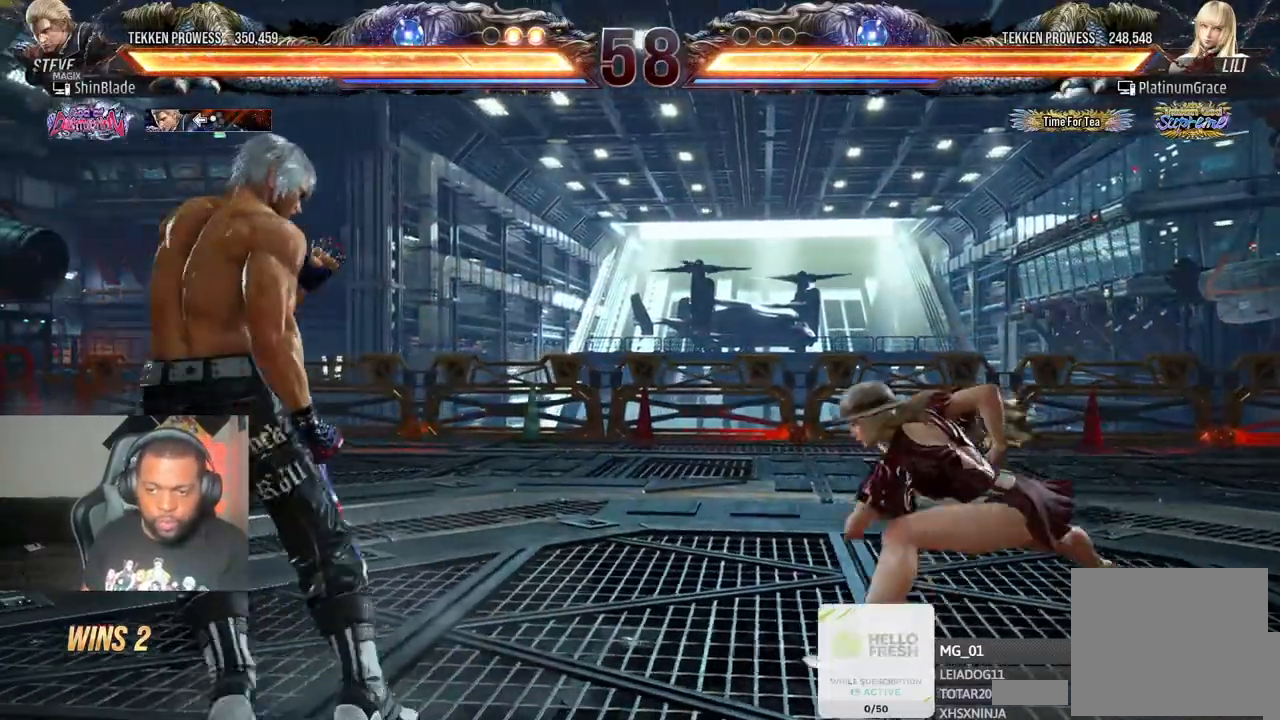
{"buttons": ["SQUARE", "TRIANGLE", "DPAD_DOWN", "DPAD_LEFT"], "left_stick": "center", "right_stick": "center", "events": [[317, "TRIANGLE", "down"], [400, "SQUARE", "down"], [417, "DPAD_DOWN", "down"], [417, "DPAD_RIGHT", "down"], [483, "DPAD_LEFT", "down"], [483, "DPAD_RIGHT", "up"]]}
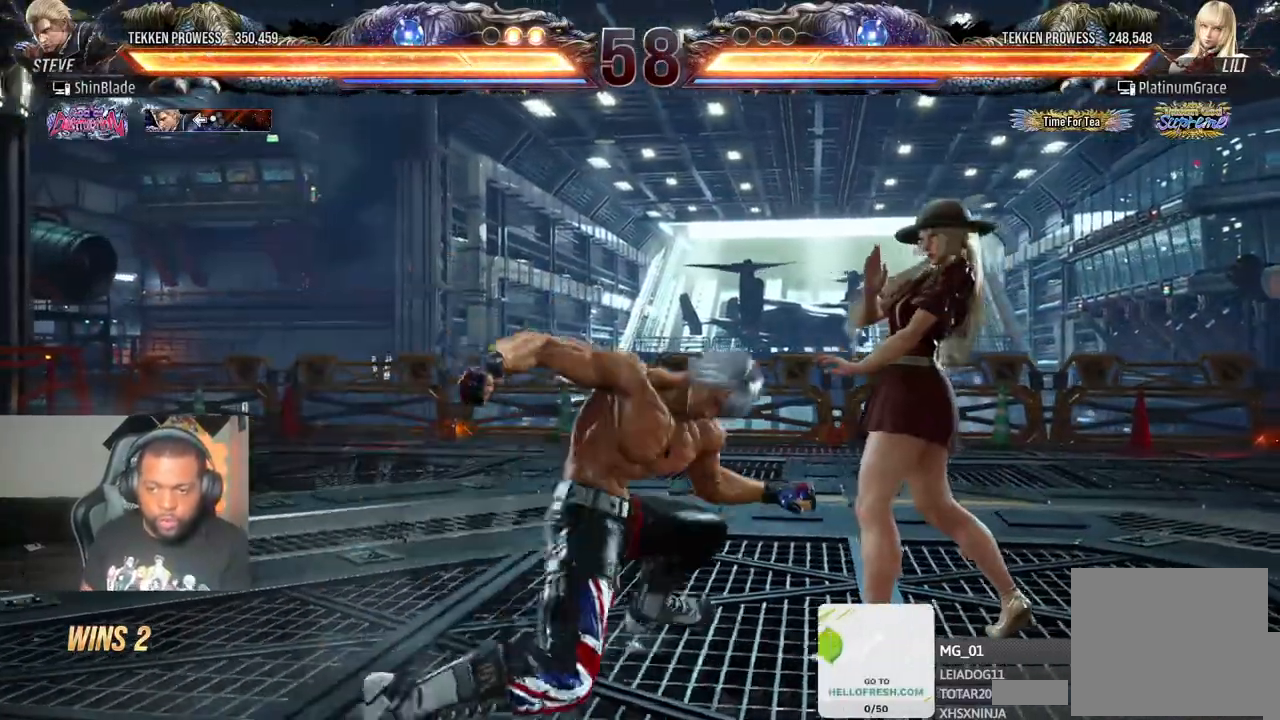
{"buttons": [], "left_stick": "center", "right_stick": "center", "events": [[17, "SQUARE", "up"], [100, "DPAD_DOWN", "up"], [150, "R2", "down"], [217, "CROSS", "down"], [217, "DPAD_LEFT", "up"], [300, "TRIANGLE", "up"], [350, "R2", "up"], [367, "CROSS", "up"], [417, "DPAD_LEFT", "down"], [500, "DPAD_LEFT", "up"]]}
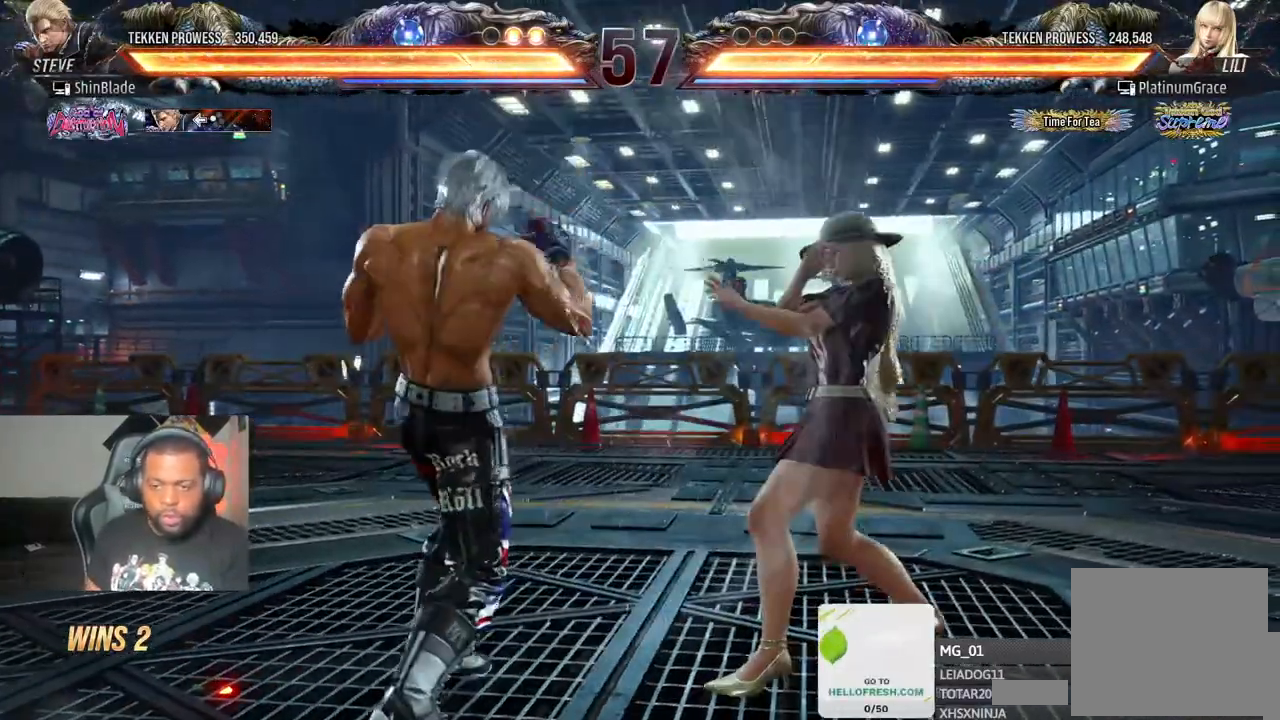
{"buttons": ["DPAD_LEFT"], "left_stick": "center", "right_stick": "center", "events": [[50, "DPAD_LEFT", "down"]]}
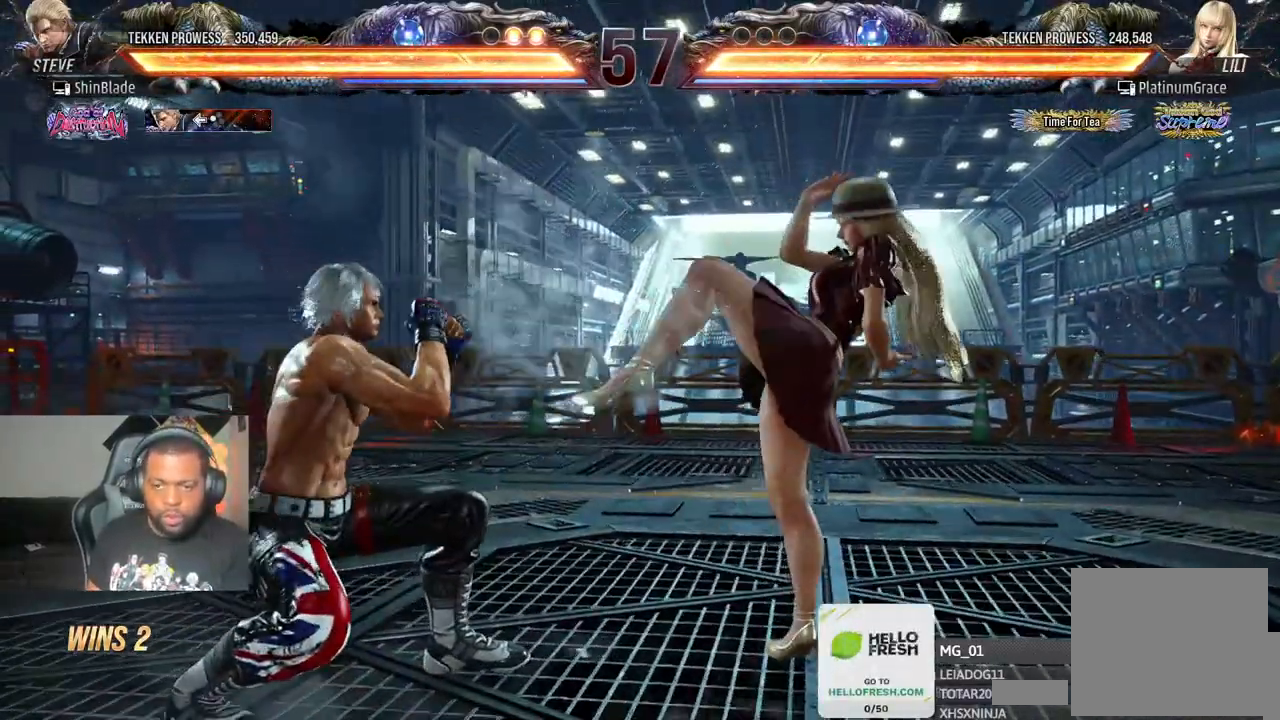
{"buttons": ["DPAD_DOWN"], "left_stick": "center", "right_stick": "center", "events": [[117, "DPAD_LEFT", "up"], [267, "DPAD_DOWN", "down"], [317, "DPAD_DOWN", "up"], [417, "DPAD_DOWN", "down"]]}
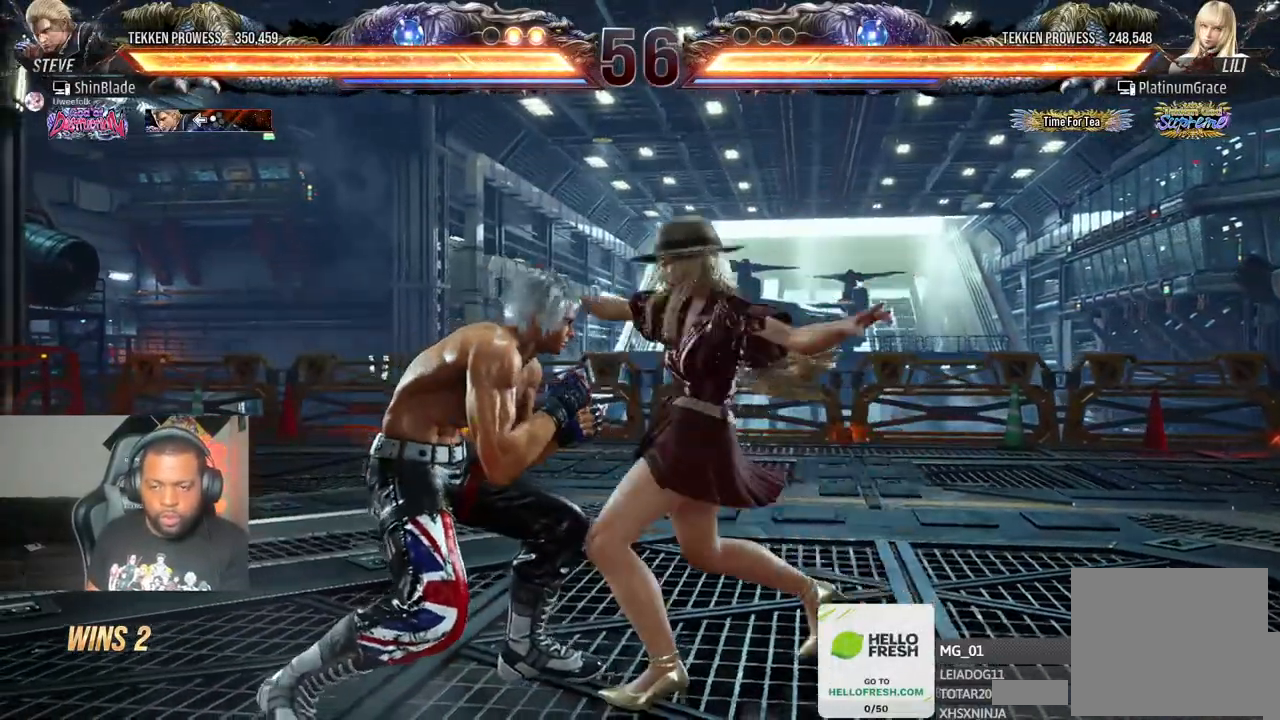
{"buttons": [], "left_stick": "center", "right_stick": "center", "events": [[150, "DPAD_LEFT", "down"], [183, "DPAD_DOWN", "up"], [267, "DPAD_LEFT", "up"], [317, "DPAD_LEFT", "down"], [417, "DPAD_LEFT", "up"]]}
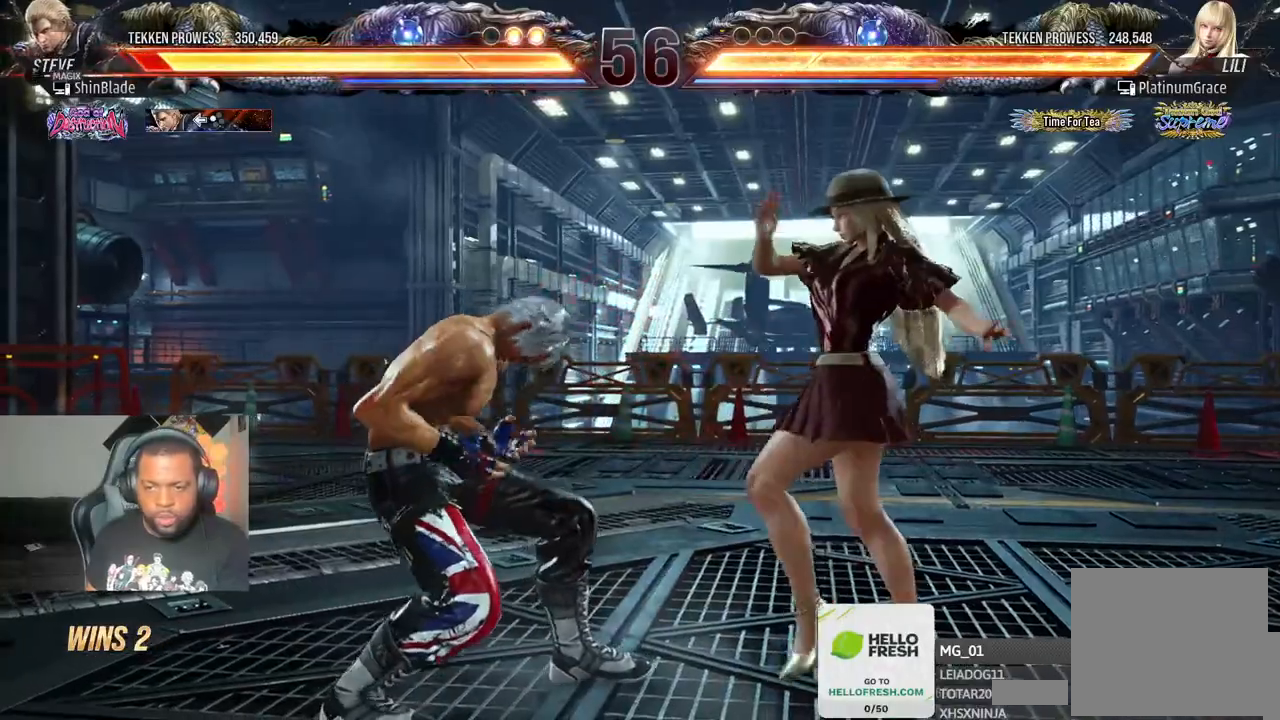
{"buttons": ["DPAD_DOWN", "DPAD_LEFT"], "left_stick": "center", "right_stick": "center", "events": [[17, "DPAD_LEFT", "down"], [67, "DPAD_LEFT", "up"], [133, "DPAD_LEFT", "down"], [317, "DPAD_DOWN", "down"]]}
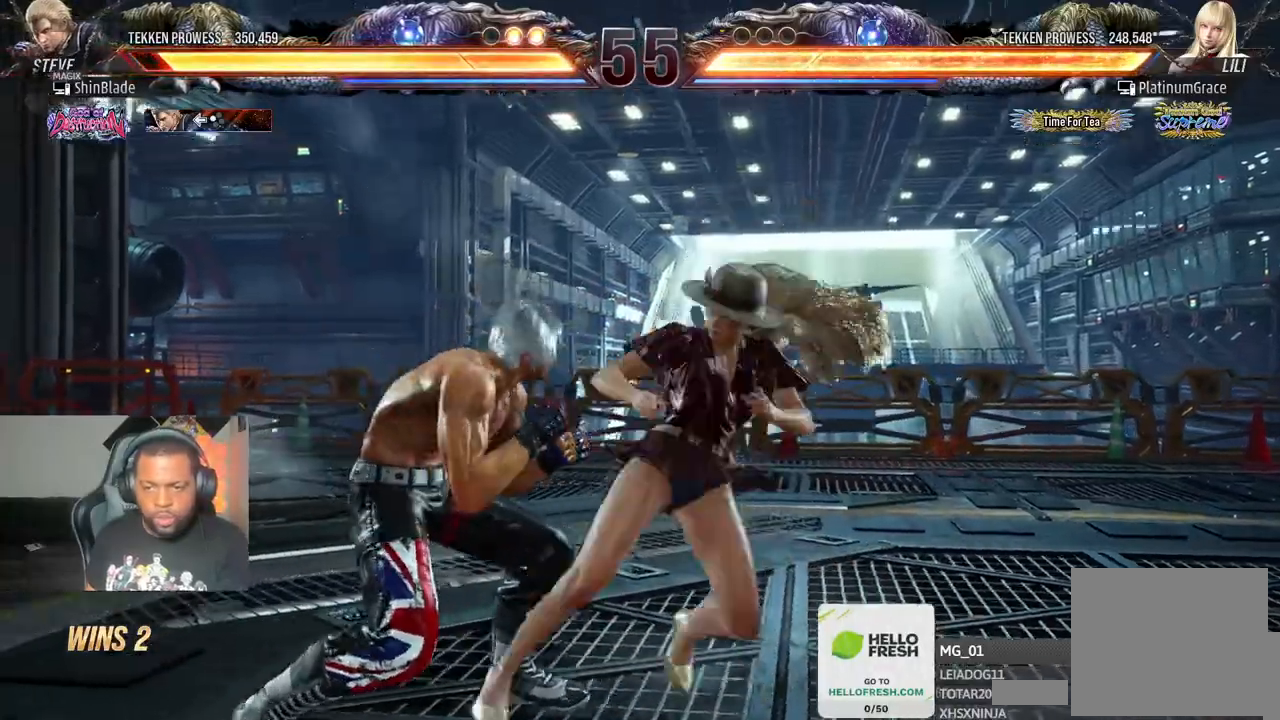
{"buttons": ["SQUARE"], "left_stick": "center", "right_stick": "center", "events": [[217, "DPAD_LEFT", "up"], [250, "DPAD_DOWN", "up"], [267, "SQUARE", "down"], [367, "TRIANGLE", "down"], [400, "SQUARE", "up"], [467, "SQUARE", "down"], [500, "TRIANGLE", "up"]]}
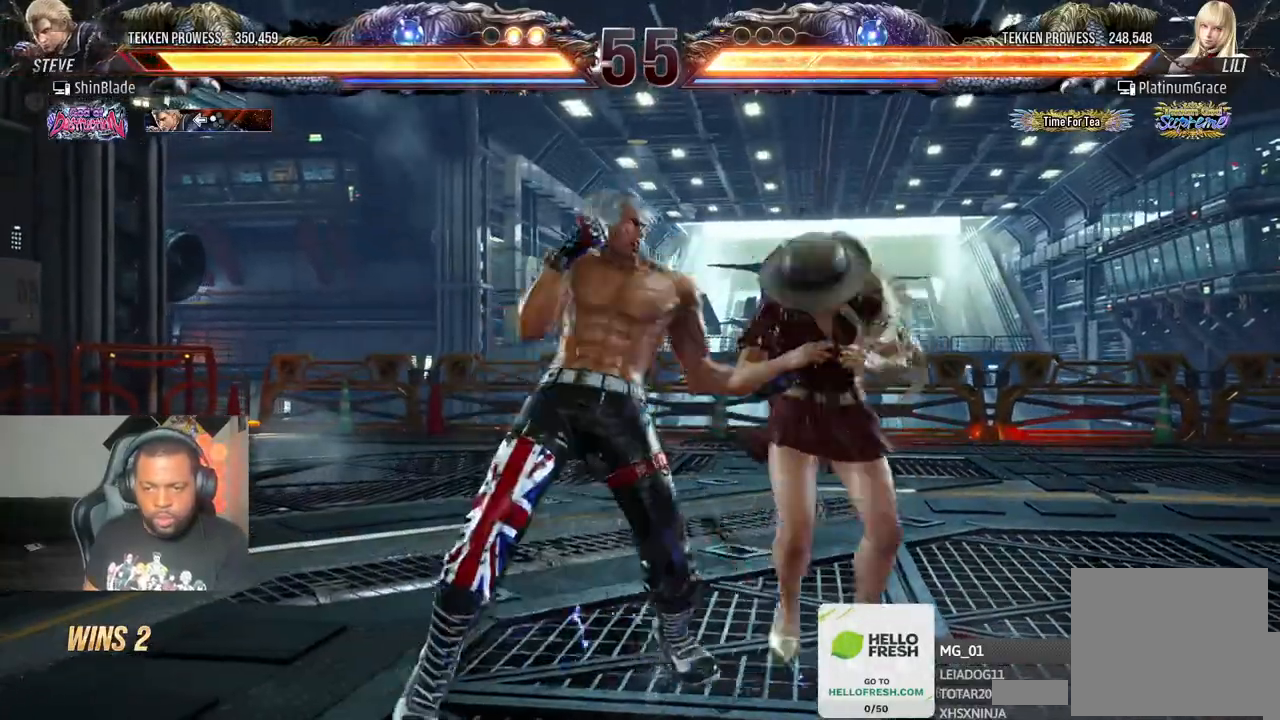
{"buttons": ["CROSS", "CIRCLE", "DPAD_DOWN", "DPAD_LEFT"], "left_stick": "center", "right_stick": "center", "events": [[17, "DPAD_DOWN", "down"], [17, "DPAD_RIGHT", "down"], [50, "DPAD_RIGHT", "up"], [50, "TRIANGLE", "down"], [67, "DPAD_DOWN", "up"], [100, "SQUARE", "up"], [150, "SQUARE", "down"], [167, "DPAD_DOWN", "down"], [217, "DPAD_LEFT", "down"], [300, "CIRCLE", "down"], [300, "CROSS", "down"], [300, "SQUARE", "up"], [300, "TRIANGLE", "up"]]}
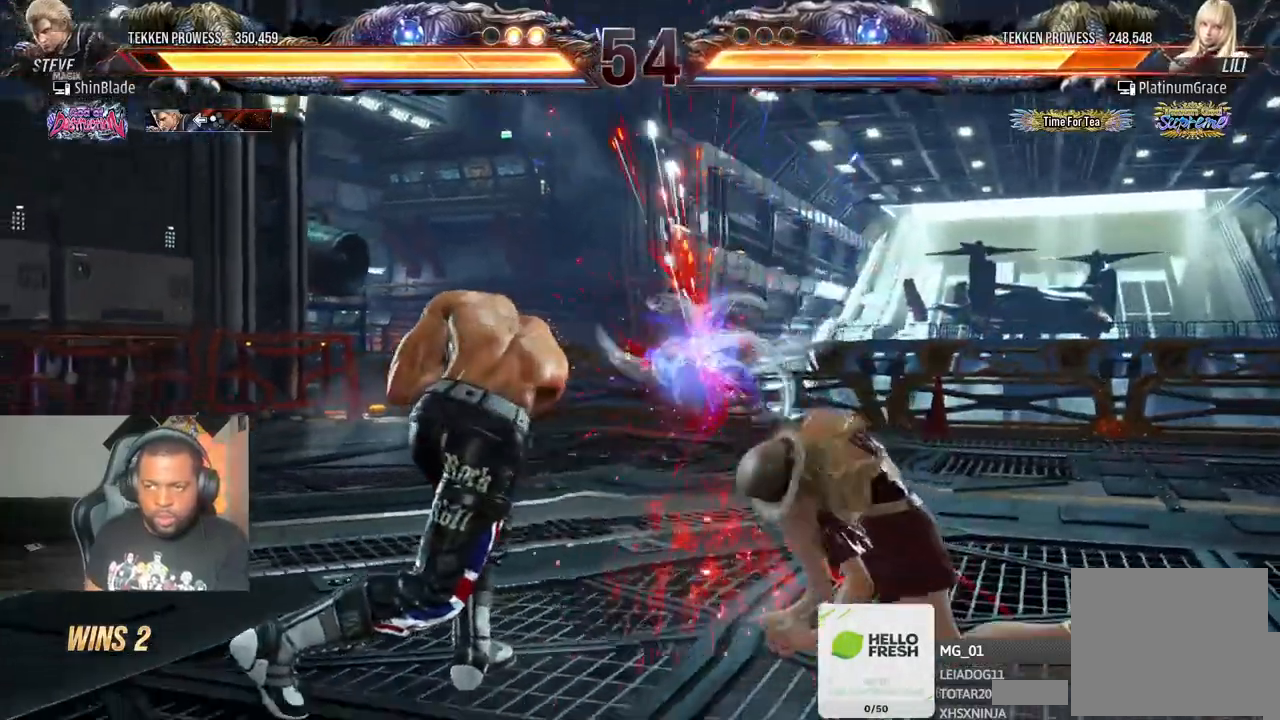
{"buttons": [], "left_stick": "center", "right_stick": "center", "events": [[17, "CIRCLE", "up"], [17, "DPAD_DOWN", "up"], [17, "DPAD_LEFT", "up"], [17, "R2", "down"], [33, "CROSS", "up"], [100, "R2", "up"], [167, "DPAD_LEFT", "down"], [167, "DPAD_UP", "down"], [233, "CROSS", "down"], [367, "DPAD_LEFT", "up"], [383, "DPAD_UP", "up"], [400, "CROSS", "up"]]}
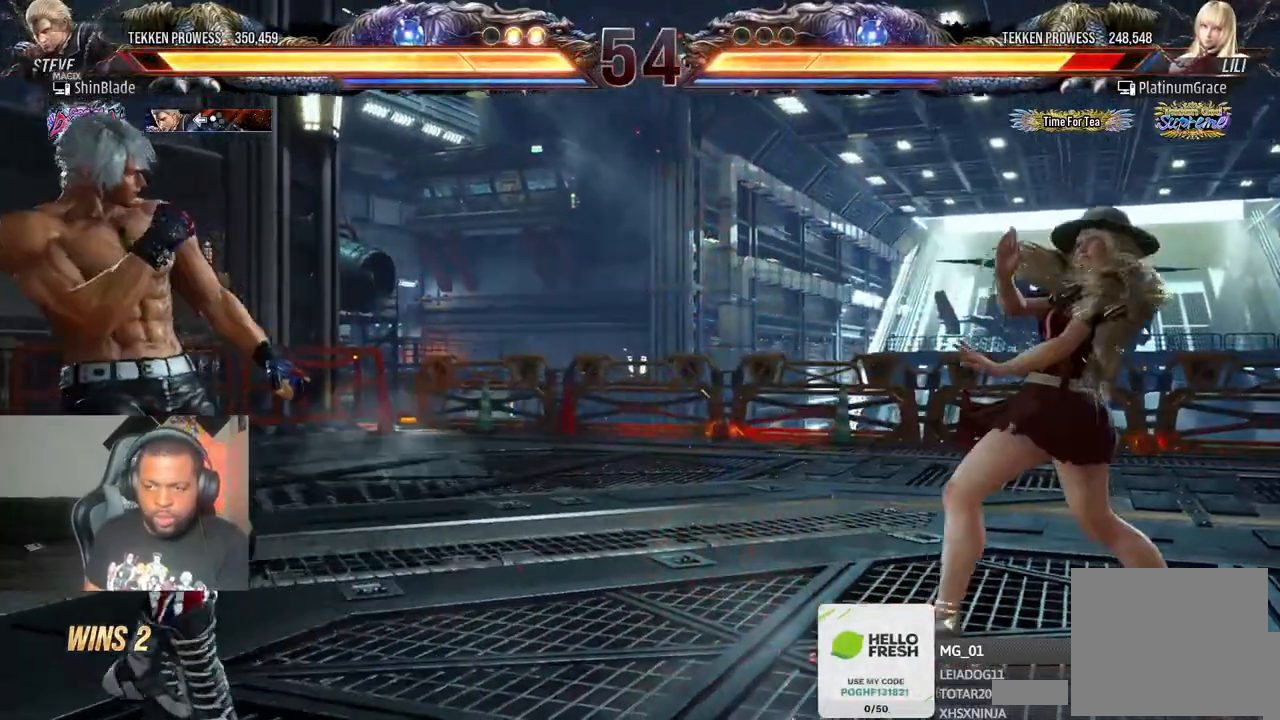
{"buttons": ["DPAD_DOWN", "DPAD_LEFT"], "left_stick": "center", "right_stick": "center", "events": [[167, "DPAD_RIGHT", "down"], [183, "DPAD_DOWN", "down"], [200, "CROSS", "down"], [283, "DPAD_RIGHT", "up"], [300, "DPAD_LEFT", "down"], [417, "CROSS", "up"]]}
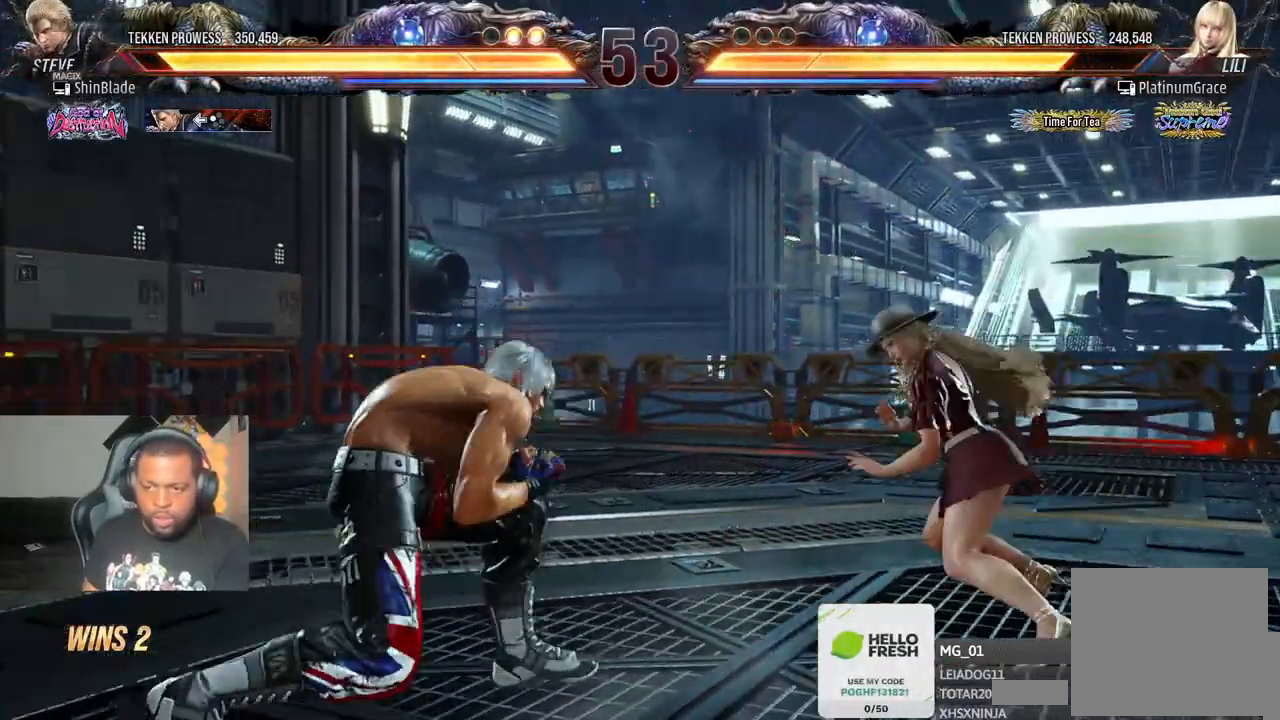
{"buttons": [], "left_stick": "center", "right_stick": "center", "events": [[17, "DPAD_DOWN", "up"], [67, "DPAD_UP", "down"], [117, "CROSS", "down"], [267, "DPAD_LEFT", "up"], [300, "CROSS", "up"], [317, "DPAD_UP", "up"]]}
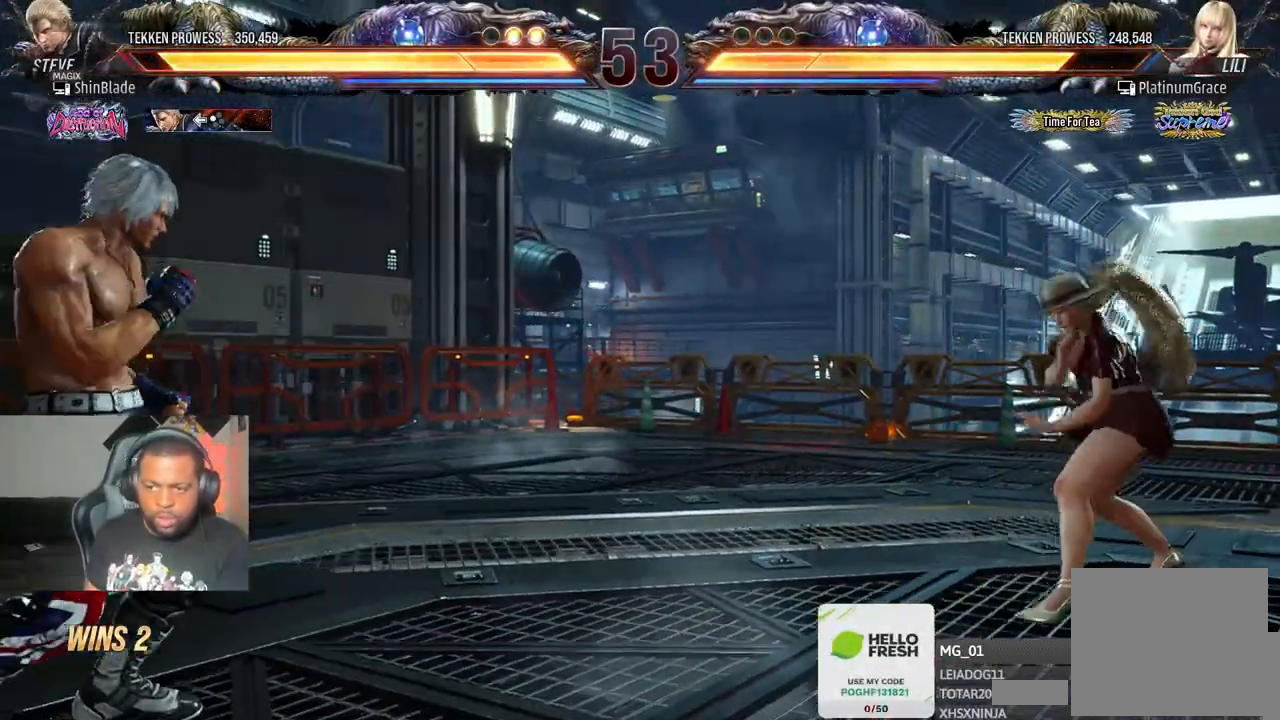
{"buttons": [], "left_stick": "center", "right_stick": "center", "events": []}
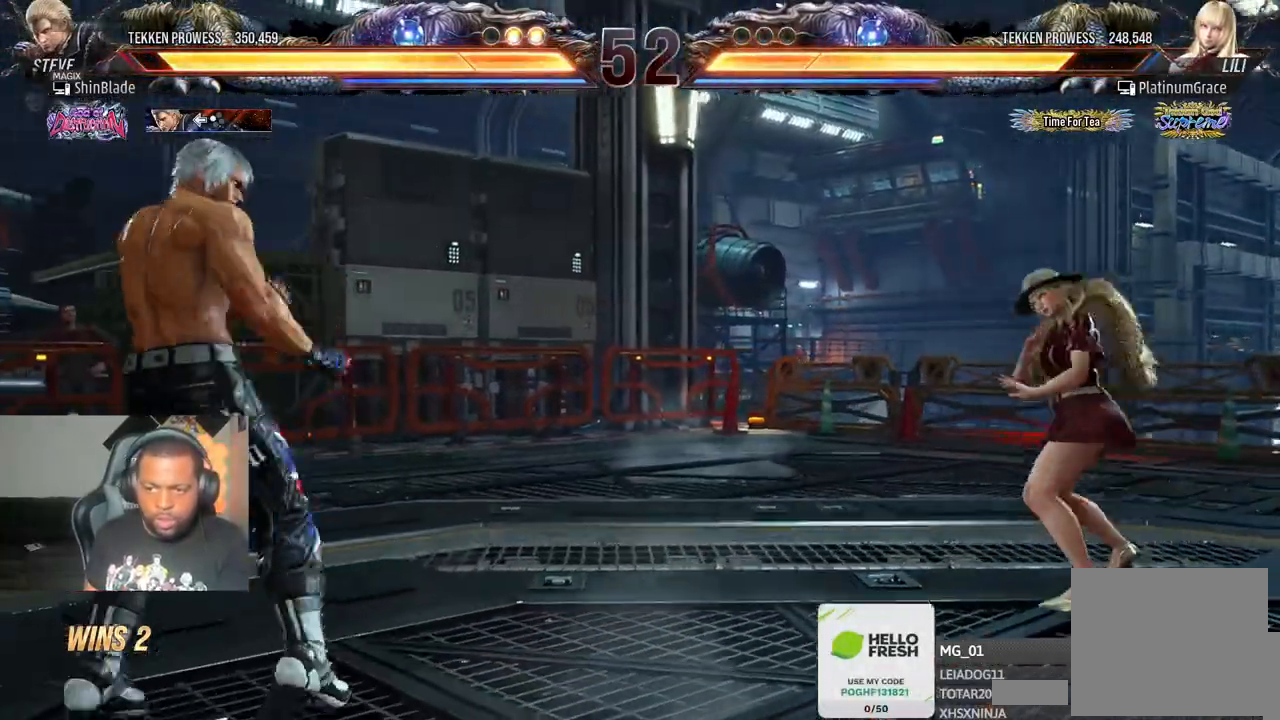
{"buttons": [], "left_stick": "center", "right_stick": "center", "events": []}
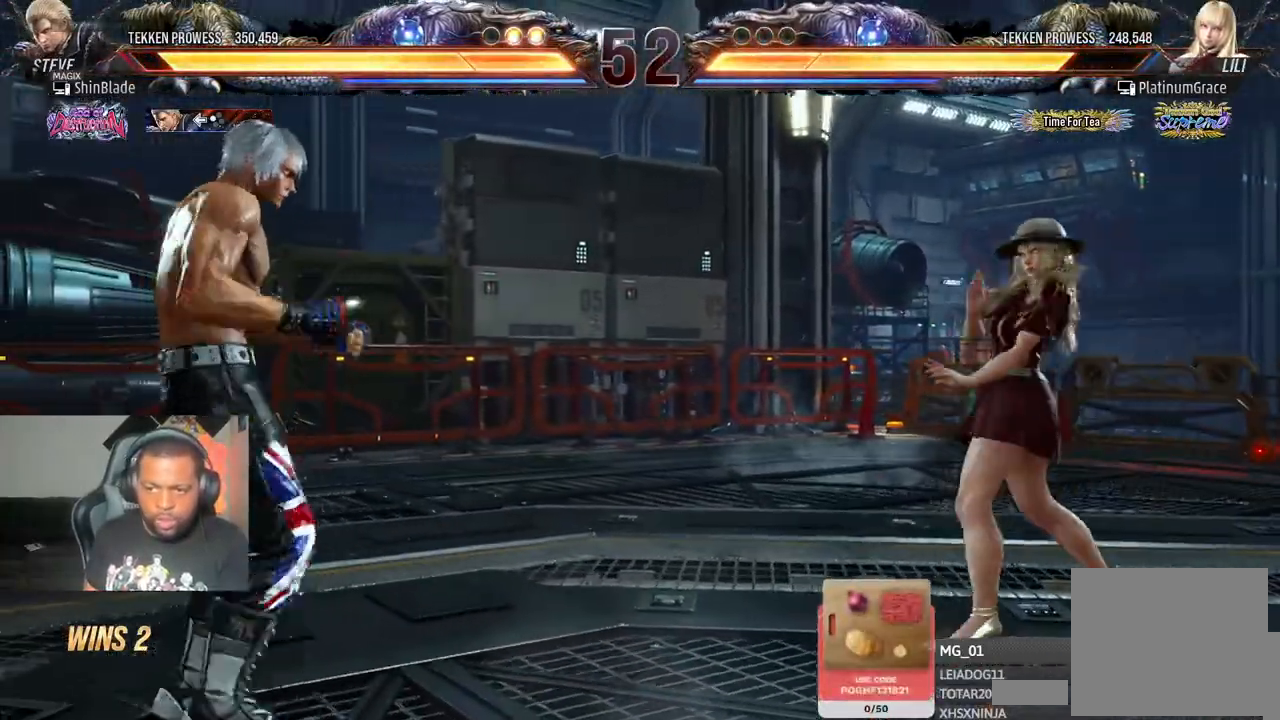
{"buttons": ["DPAD_RIGHT"], "left_stick": "center", "right_stick": "center", "events": [[367, "DPAD_RIGHT", "down"]]}
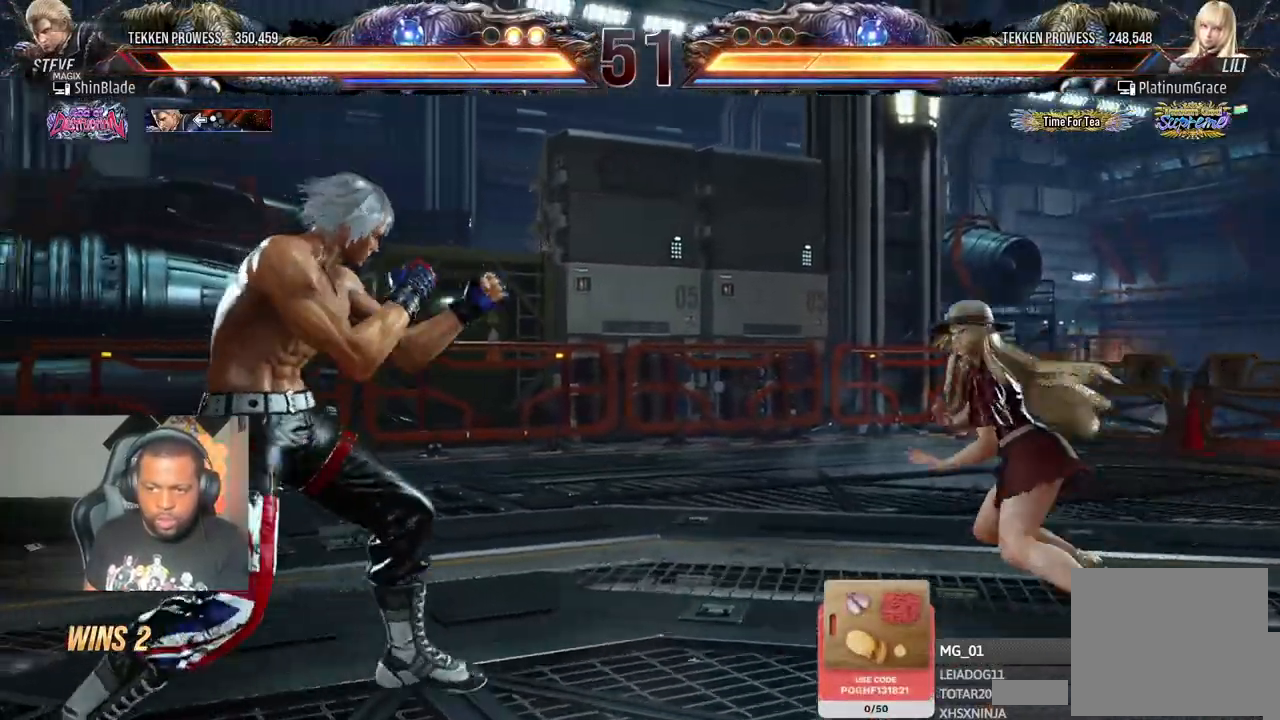
{"buttons": ["SQUARE", "TRIANGLE", "DPAD_DOWN", "DPAD_LEFT"], "left_stick": "center", "right_stick": "center", "events": [[17, "DPAD_RIGHT", "up"], [100, "DPAD_RIGHT", "down"], [167, "DPAD_RIGHT", "up"], [200, "DPAD_RIGHT", "down"], [300, "TRIANGLE", "down"], [400, "DPAD_DOWN", "down"], [400, "SQUARE", "down"], [417, "DPAD_RIGHT", "up"], [450, "DPAD_LEFT", "down"]]}
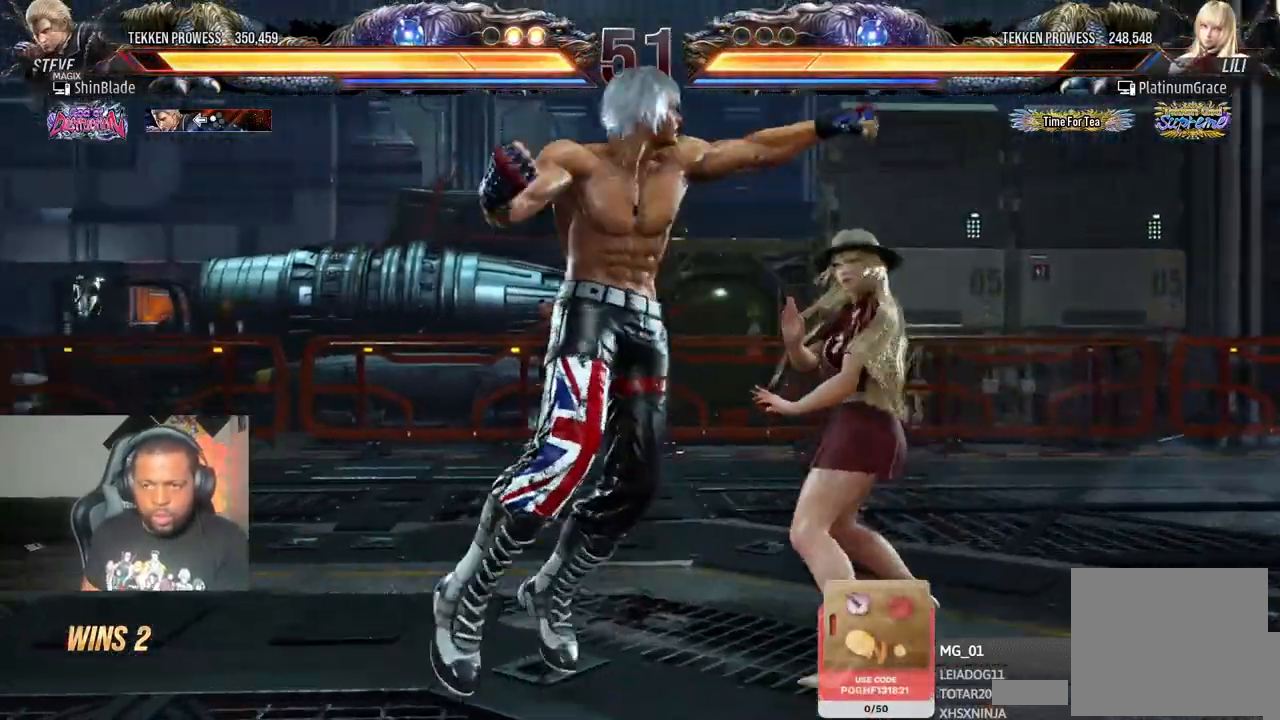
{"buttons": ["SQUARE"], "left_stick": "center", "right_stick": "center", "events": [[33, "SQUARE", "up"], [100, "SQUARE", "down"], [217, "SQUARE", "up"], [250, "DPAD_LEFT", "up"], [283, "DPAD_RIGHT", "down"], [283, "SQUARE", "down"], [317, "SQUARE", "up"], [400, "SQUARE", "down"], [417, "DPAD_DOWN", "up"], [467, "DPAD_RIGHT", "up"], [483, "TRIANGLE", "up"]]}
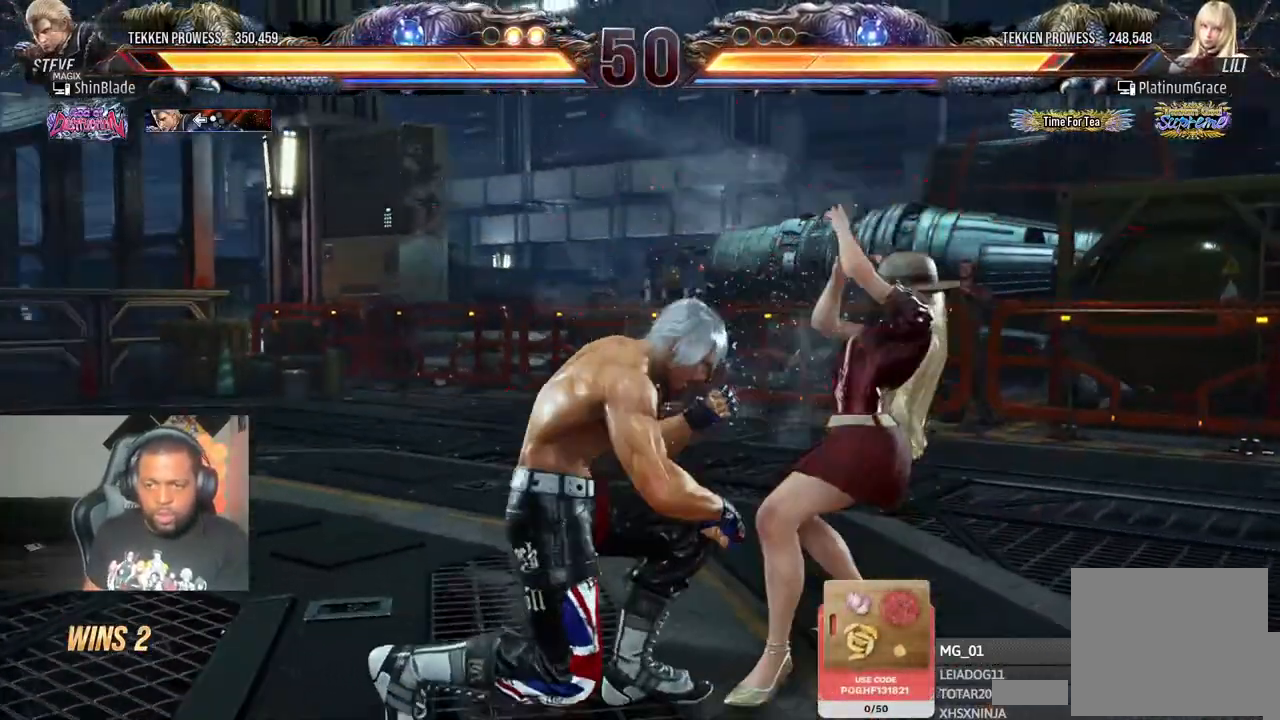
{"buttons": [], "left_stick": "center", "right_stick": "center", "events": [[100, "SQUARE", "up"], [150, "DPAD_DOWN", "down"], [200, "DPAD_LEFT", "down"], [233, "DPAD_DOWN", "up"], [283, "CIRCLE", "down"], [283, "DPAD_LEFT", "up"], [283, "TRIANGLE", "down"], [367, "CIRCLE", "up"], [367, "TRIANGLE", "up"]]}
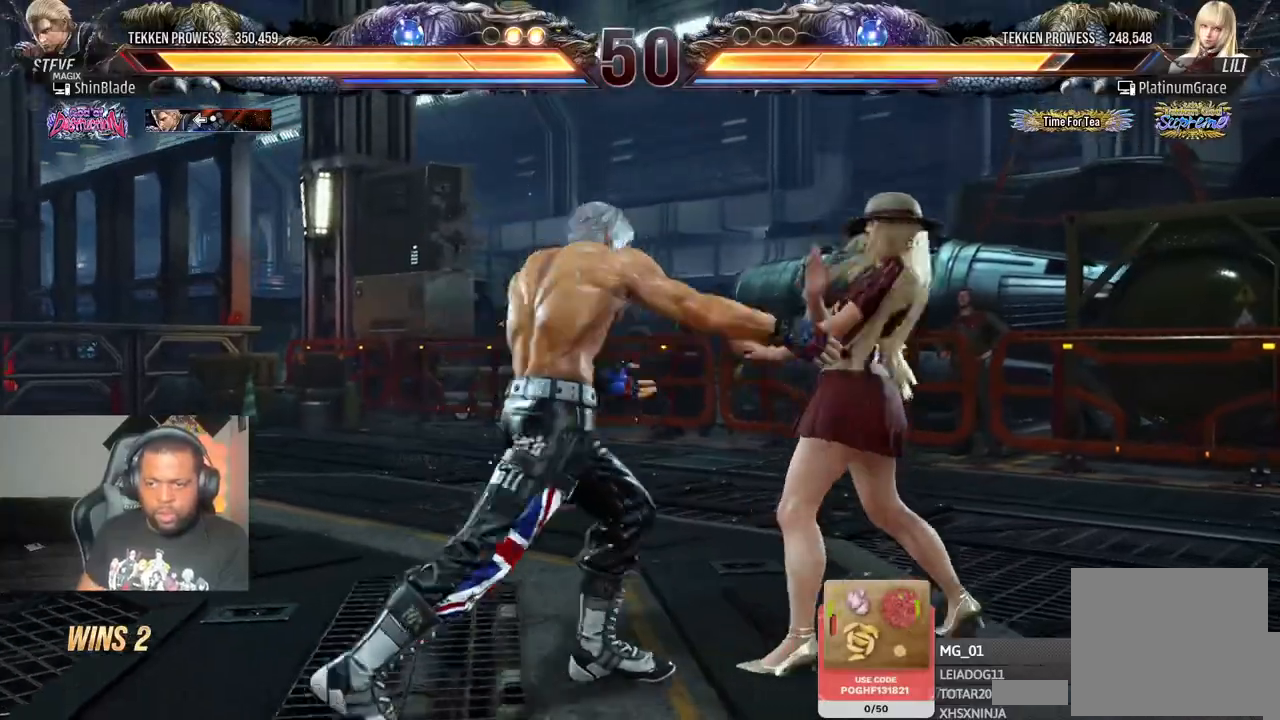
{"buttons": [], "left_stick": "center", "right_stick": "center", "events": []}
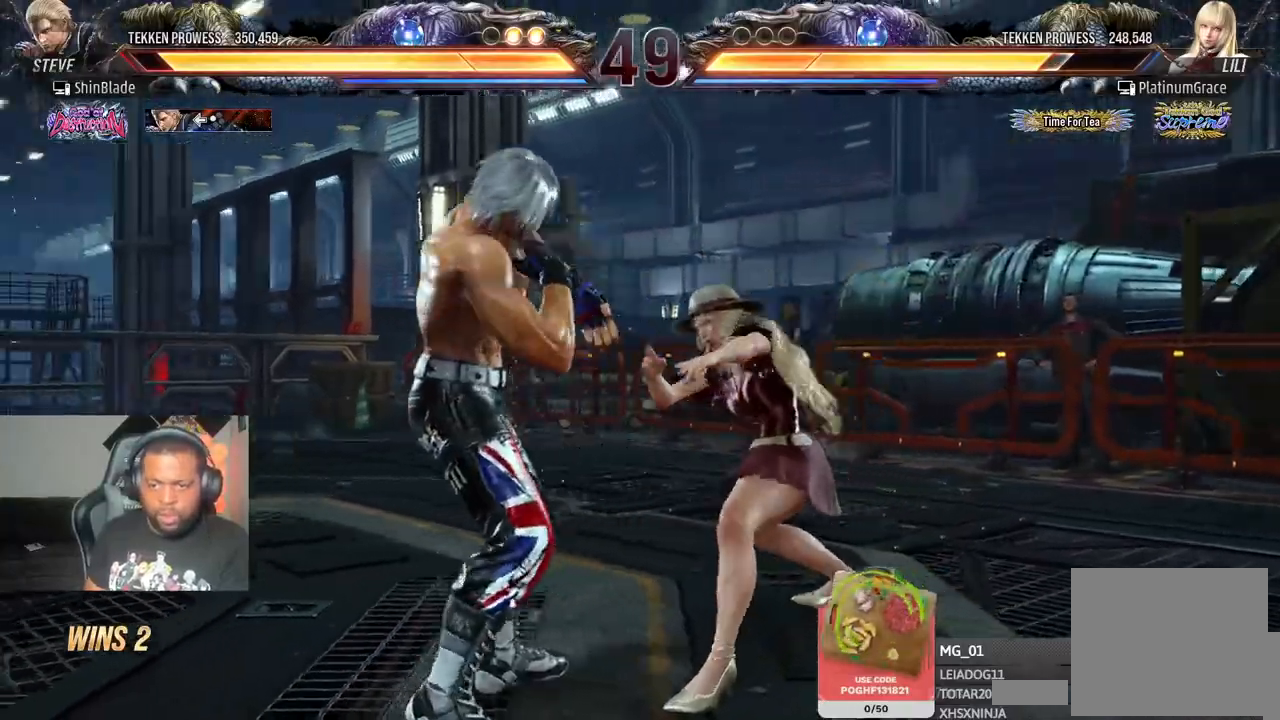
{"buttons": ["SQUARE"], "left_stick": "center", "right_stick": "center", "events": [[283, "SQUARE", "down"], [367, "TRIANGLE", "down"], [400, "SQUARE", "up"], [467, "SQUARE", "down"], [500, "TRIANGLE", "up"]]}
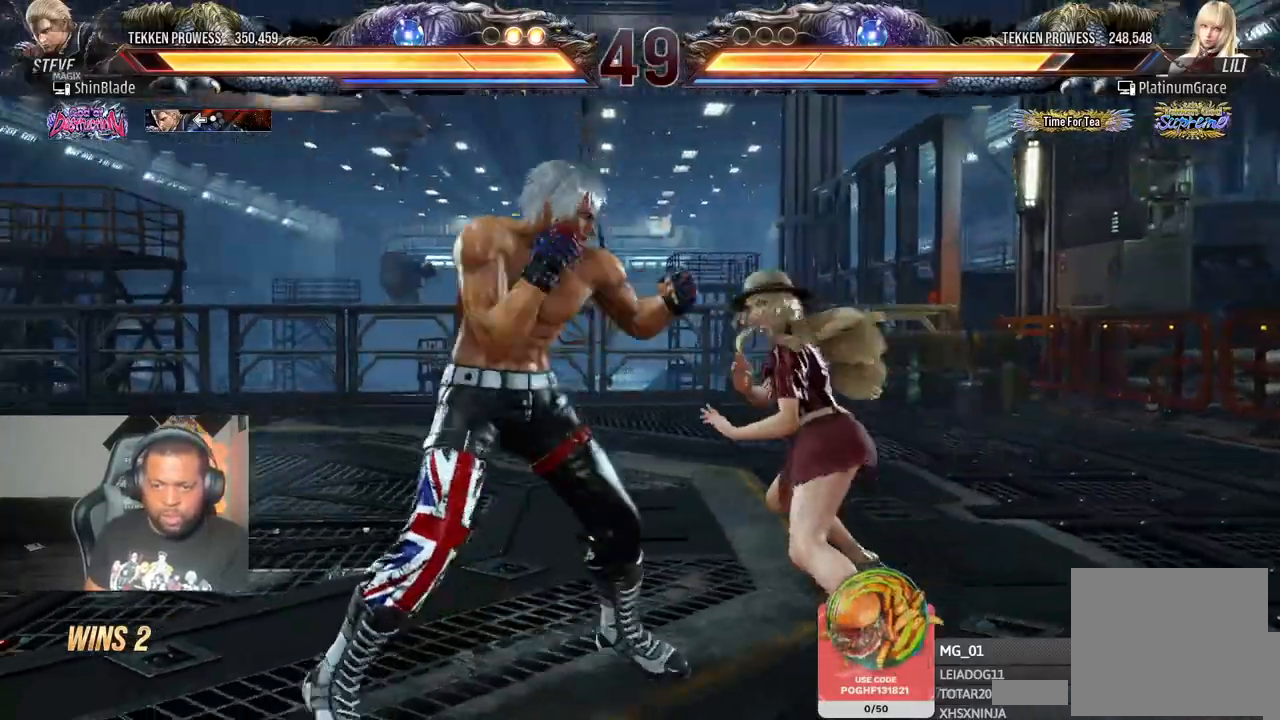
{"buttons": [], "left_stick": "center", "right_stick": "center", "events": [[17, "TRIANGLE", "down"], [67, "SQUARE", "up"], [117, "SQUARE", "down"], [117, "TRIANGLE", "up"], [183, "TRIANGLE", "down"], [217, "SQUARE", "up"], [267, "TRIANGLE", "up"]]}
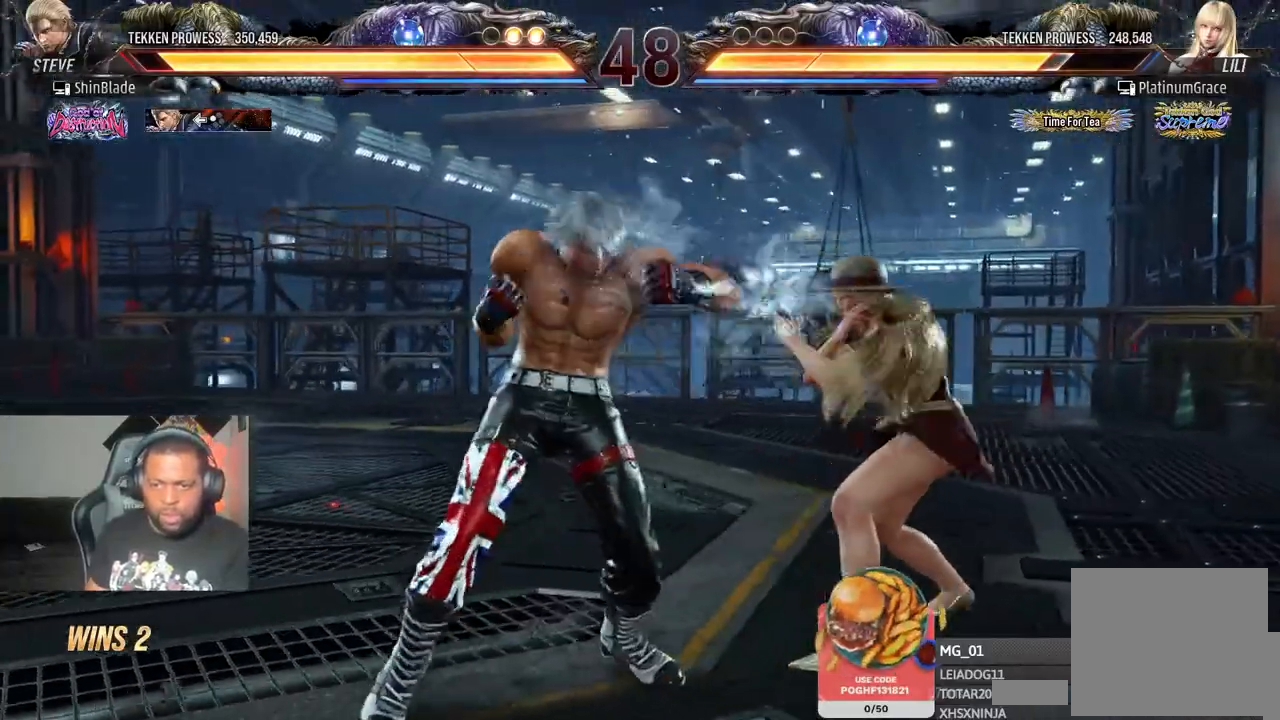
{"buttons": [], "left_stick": "center", "right_stick": "center", "events": [[167, "DPAD_LEFT", "down"], [200, "DPAD_UP", "down"], [250, "CROSS", "down"], [400, "DPAD_LEFT", "up"], [417, "CROSS", "up"], [417, "DPAD_UP", "up"]]}
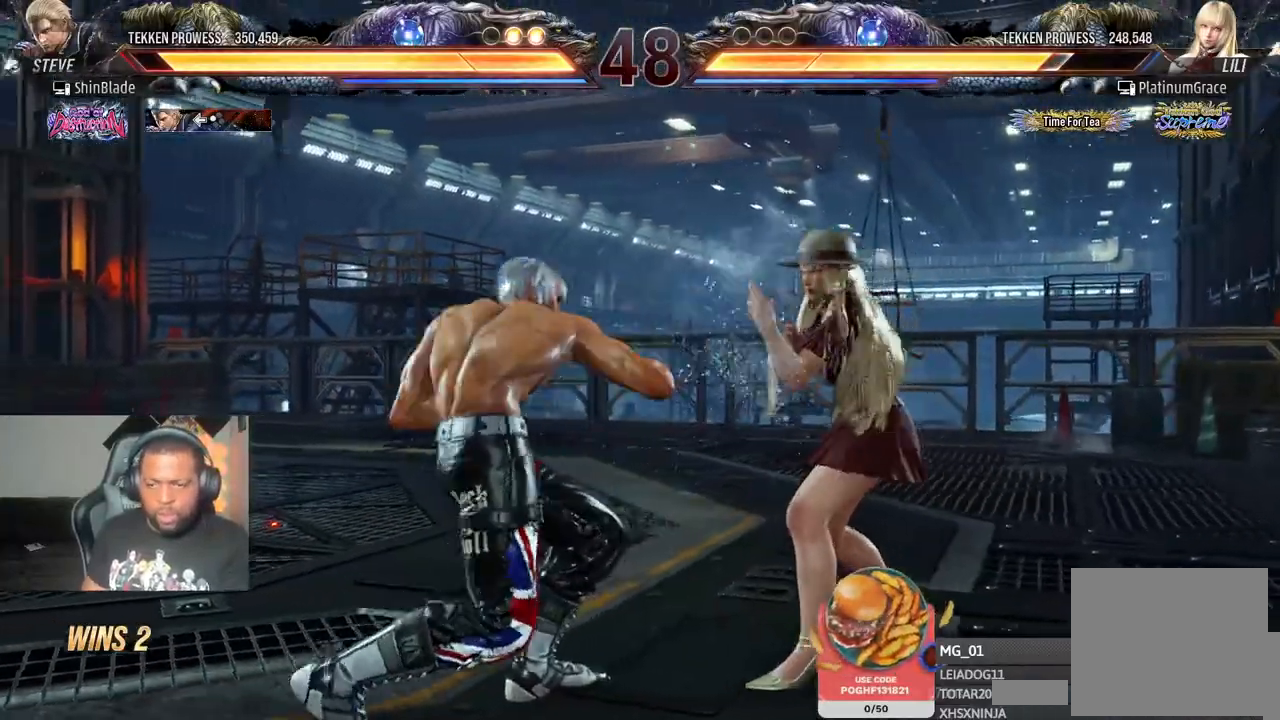
{"buttons": ["DPAD_LEFT"], "left_stick": "center", "right_stick": "center", "events": [[67, "DPAD_LEFT", "down"], [167, "DPAD_LEFT", "up"], [217, "DPAD_LEFT", "down"]]}
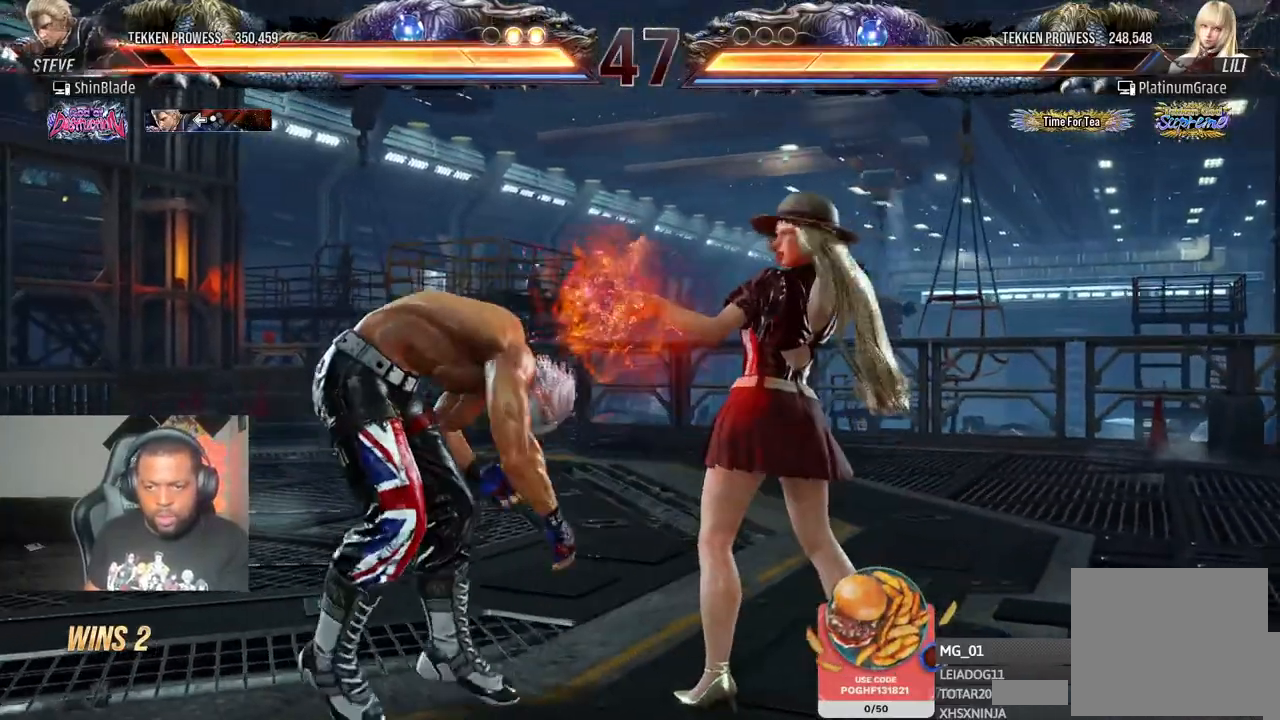
{"buttons": ["DPAD_DOWN", "DPAD_LEFT"], "left_stick": "center", "right_stick": "center", "events": [[117, "DPAD_LEFT", "up"], [167, "DPAD_LEFT", "down"], [200, "DPAD_LEFT", "up"], [283, "DPAD_LEFT", "down"], [500, "DPAD_DOWN", "down"]]}